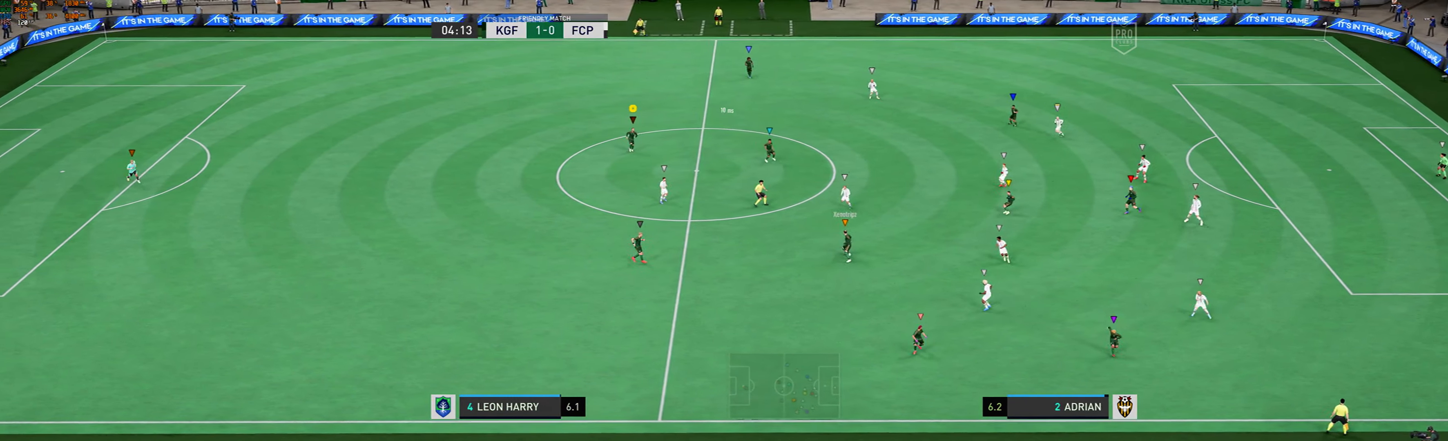
Gameplay with a controller (Xbox layout); each line is a JSON object with the inputs held at the frame after it. "events" lists button and stick changes between this image and that frame as [ms after this image, input, new state], when the widget could be followed in between. Not read: L3 R3 right_stick.
{"buttons": ["L2"], "left_stick": "center", "events": [[367, "left_stick", "center"]]}
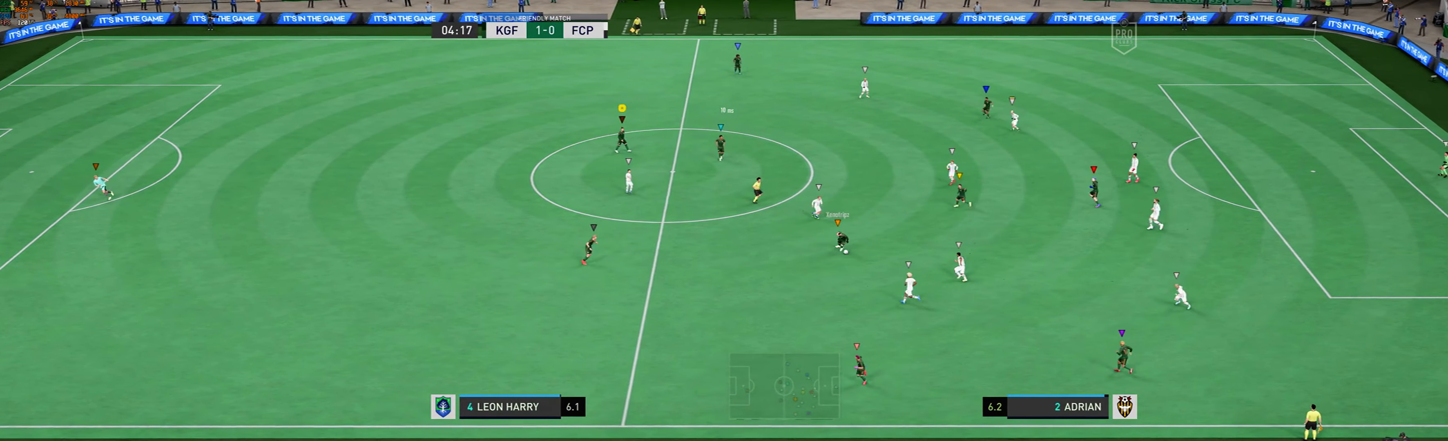
{"buttons": ["L2"], "left_stick": "center", "events": []}
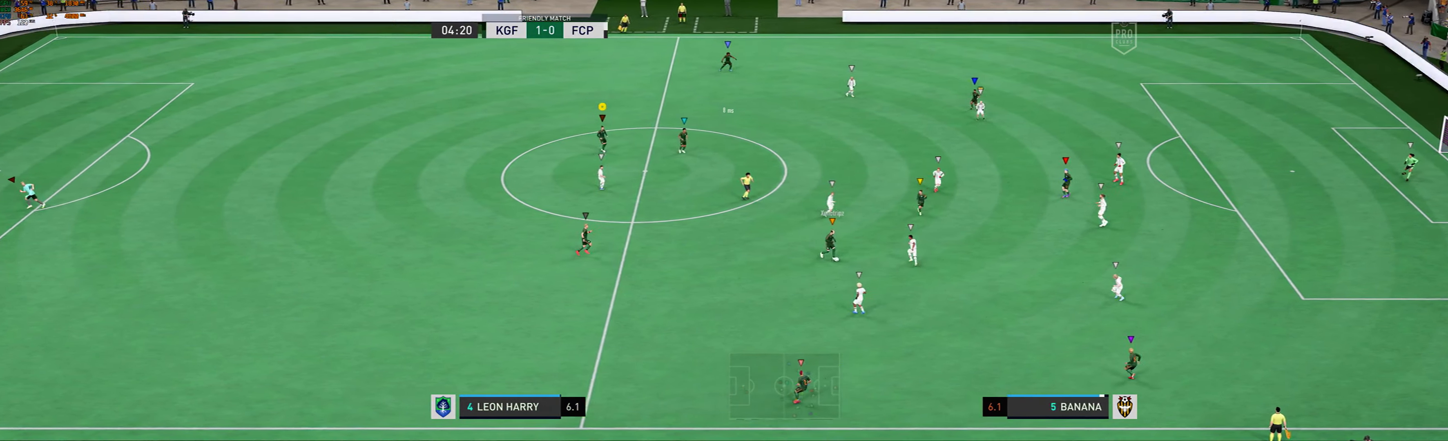
{"buttons": ["L2"], "left_stick": "center", "events": []}
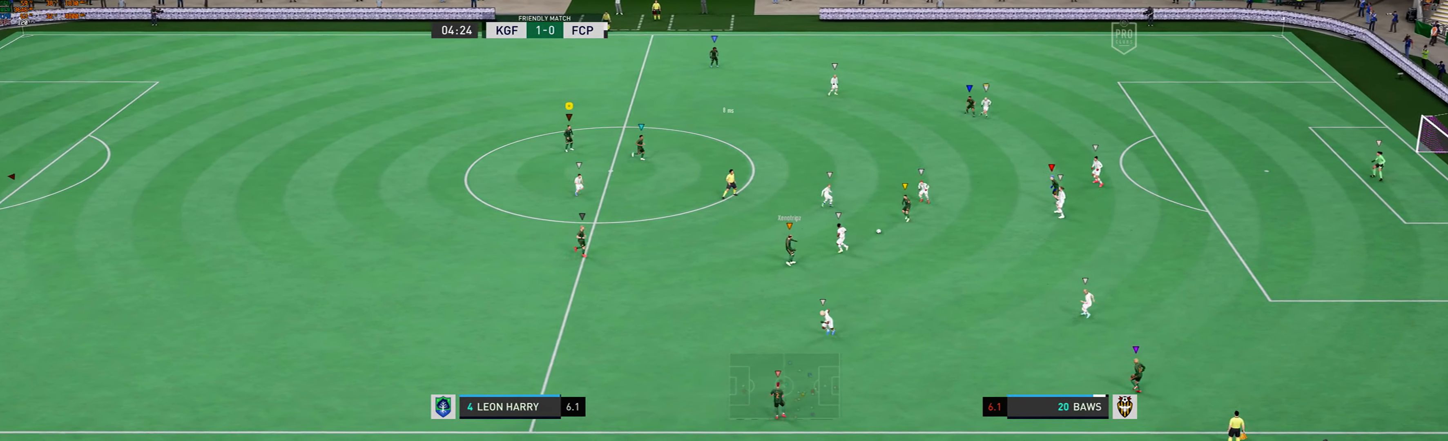
{"buttons": ["L2"], "left_stick": "right", "events": [[367, "left_stick", "right"]]}
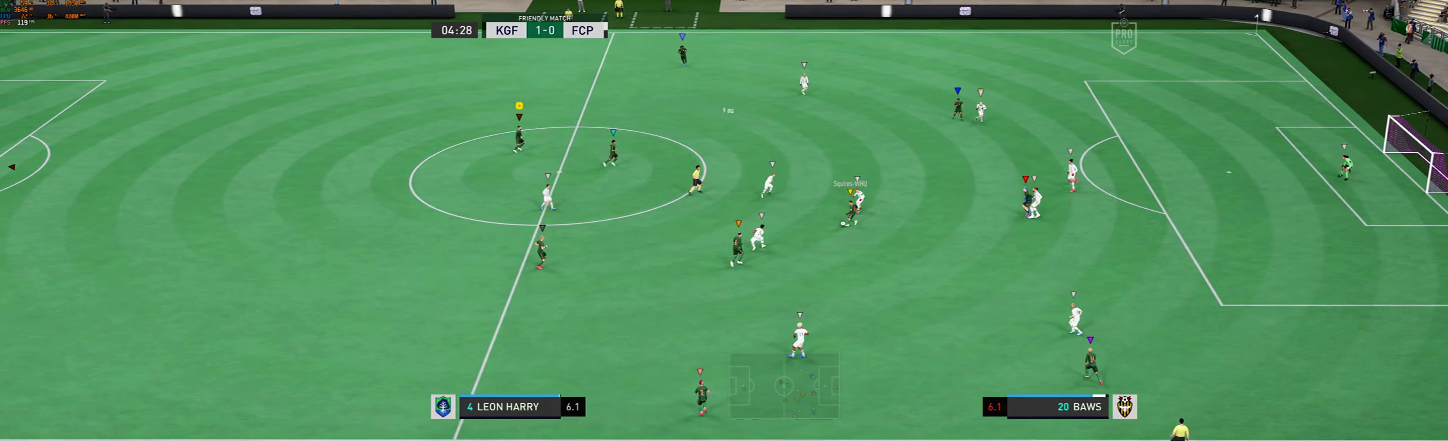
{"buttons": ["L2"], "left_stick": "center", "events": [[200, "left_stick", "center"]]}
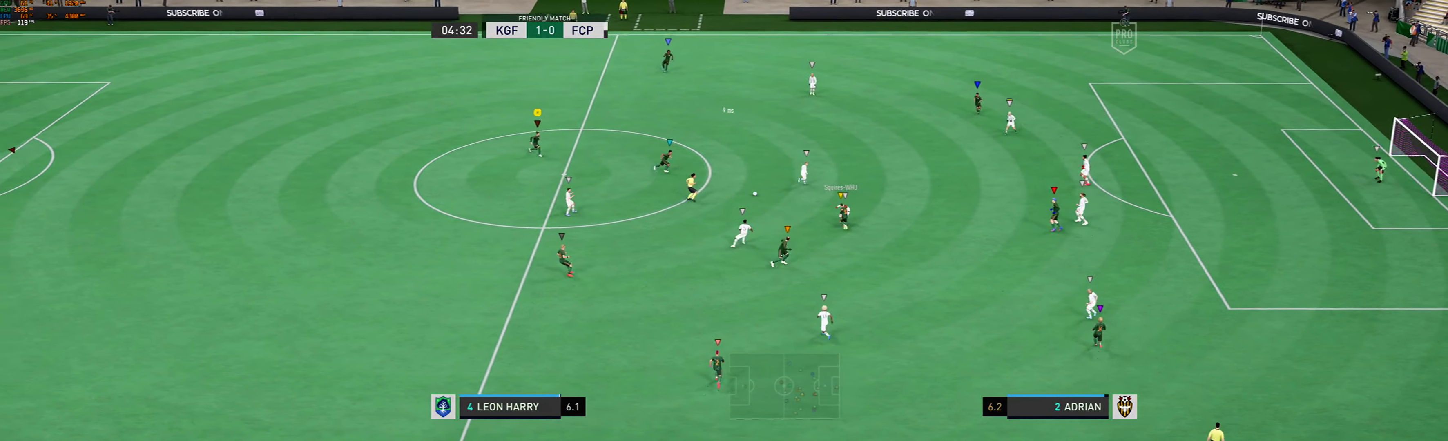
{"buttons": ["L2"], "left_stick": "up-left", "events": [[300, "left_stick", "up-left"]]}
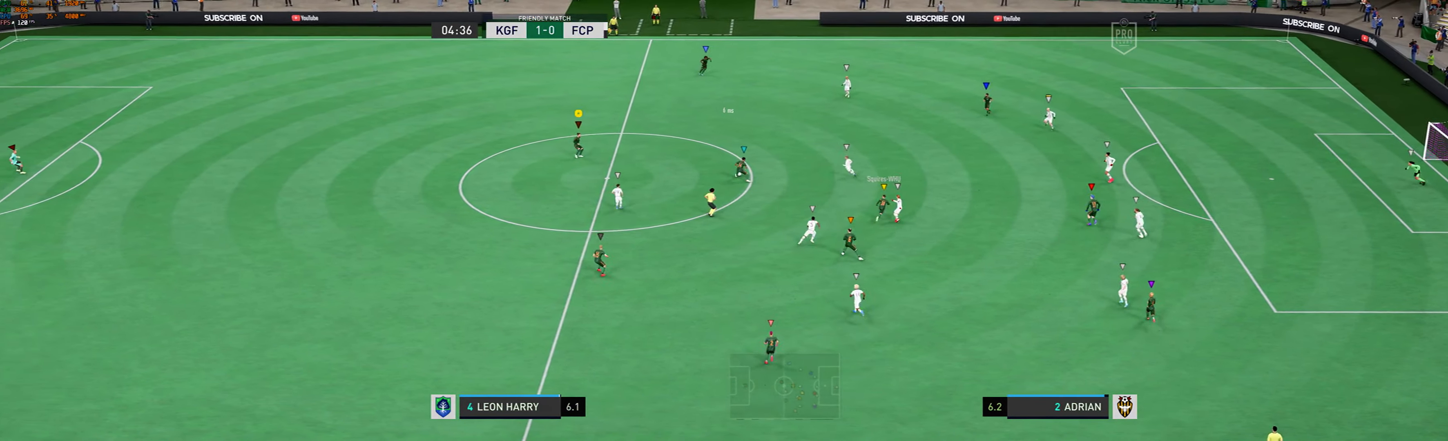
{"buttons": ["L2"], "left_stick": "up", "events": [[200, "left_stick", "up"]]}
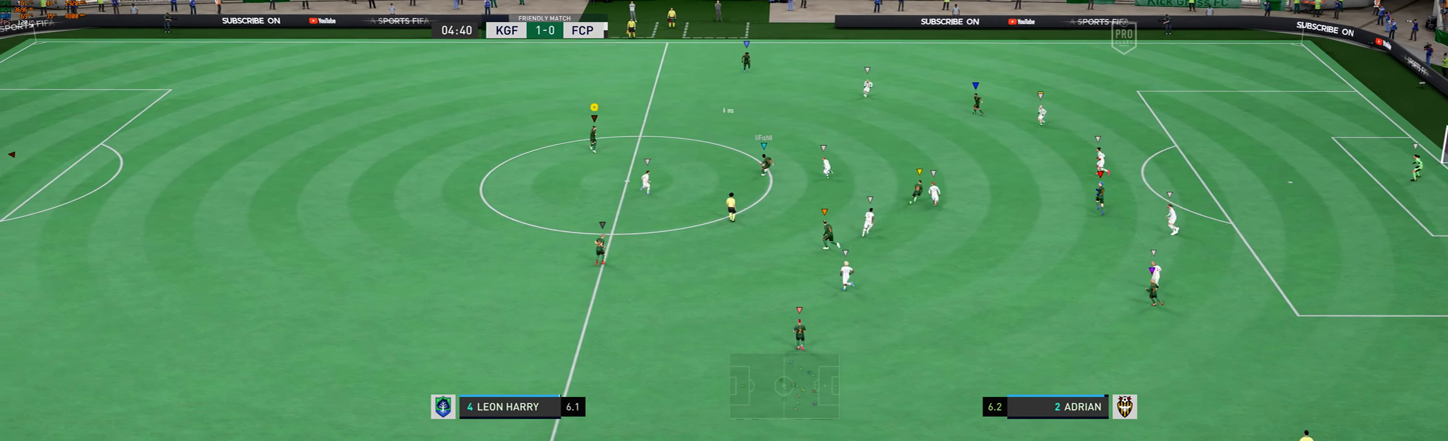
{"buttons": ["L2"], "left_stick": "up", "events": []}
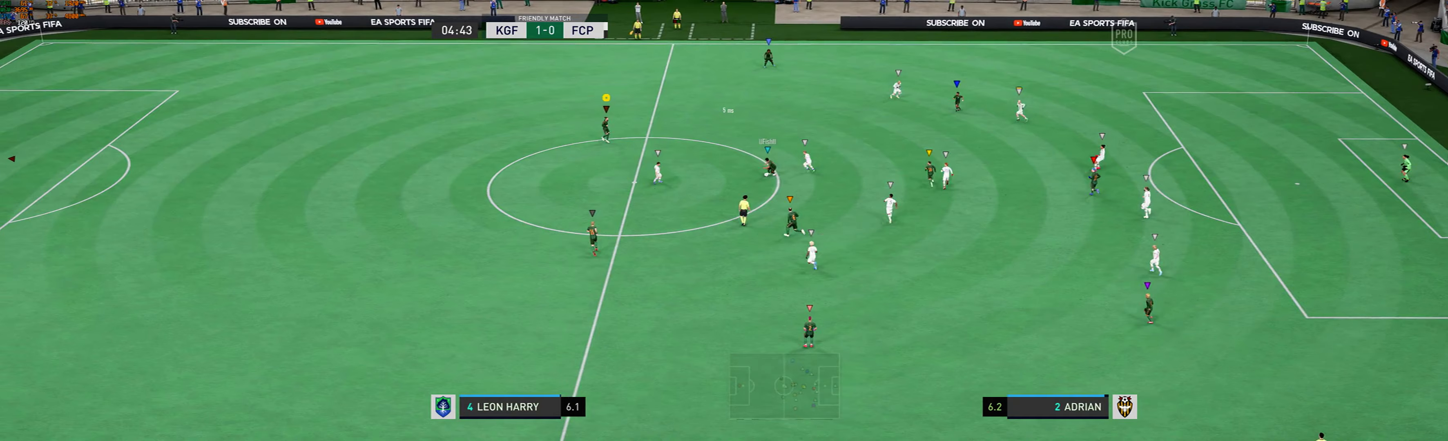
{"buttons": ["L2", "R2"], "left_stick": "center", "events": [[67, "left_stick", "center"], [467, "R2", "down"]]}
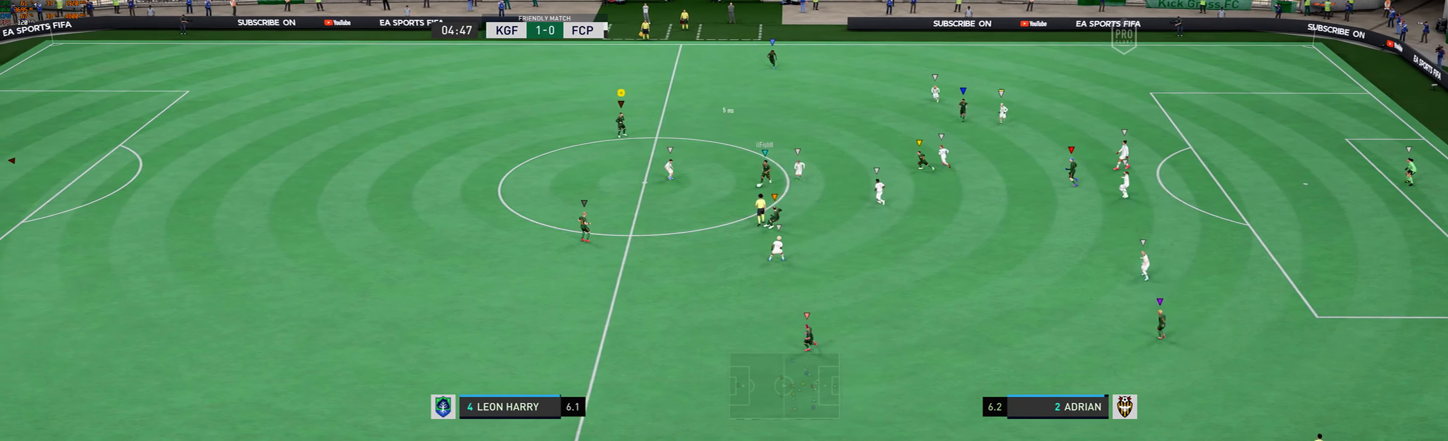
{"buttons": ["L2"], "left_stick": "center", "events": [[33, "R2", "up"]]}
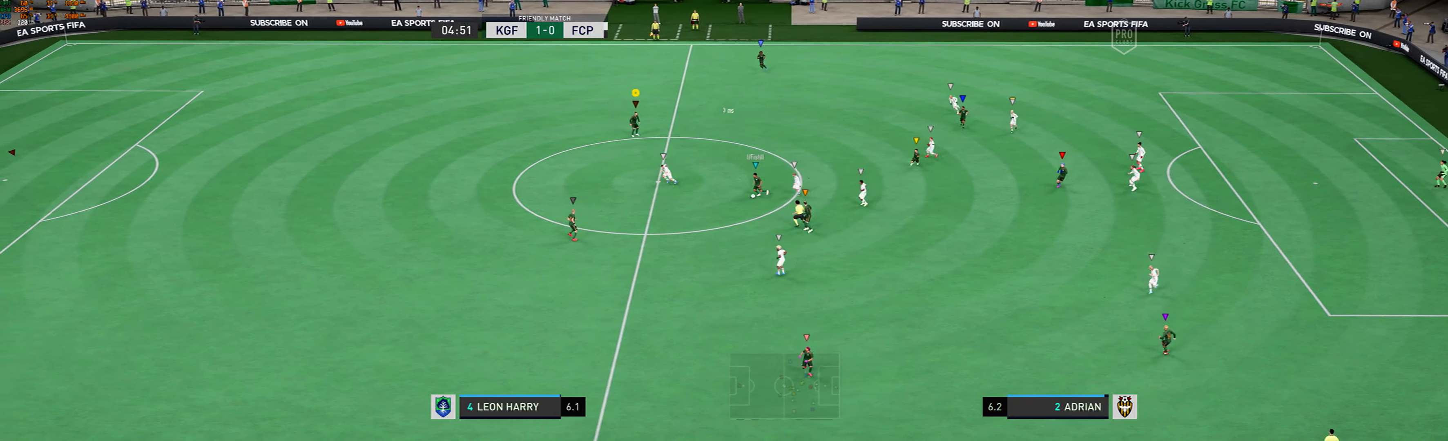
{"buttons": ["L2"], "left_stick": "center", "events": []}
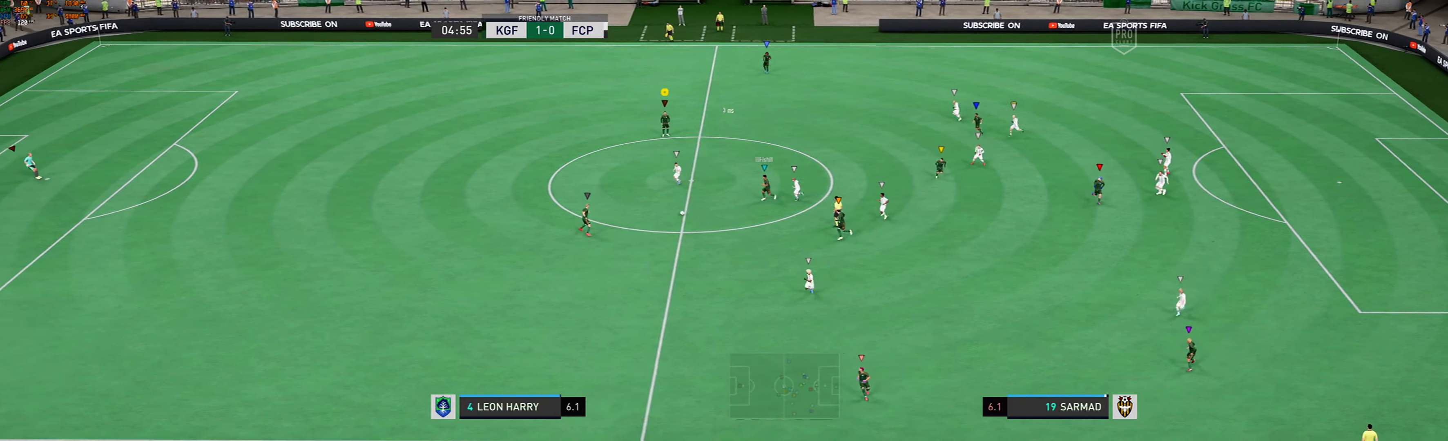
{"buttons": ["L2"], "left_stick": "left", "events": [[133, "left_stick", "up-left"], [300, "left_stick", "left"]]}
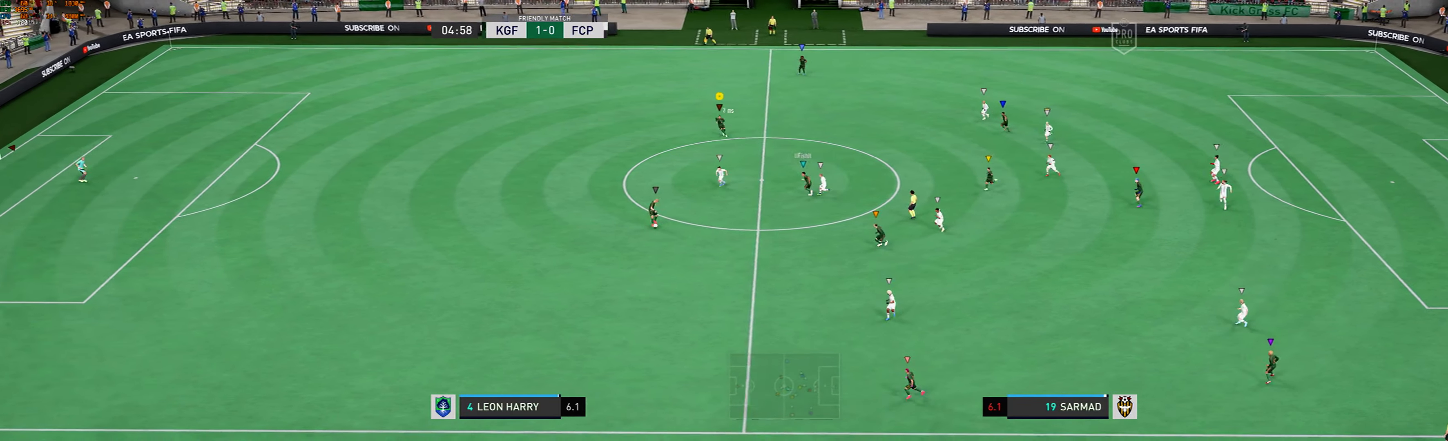
{"buttons": [], "left_stick": "left", "events": [[33, "L2", "up"], [100, "L2", "down"], [167, "L2", "up"], [367, "R1", "down"], [500, "R1", "up"]]}
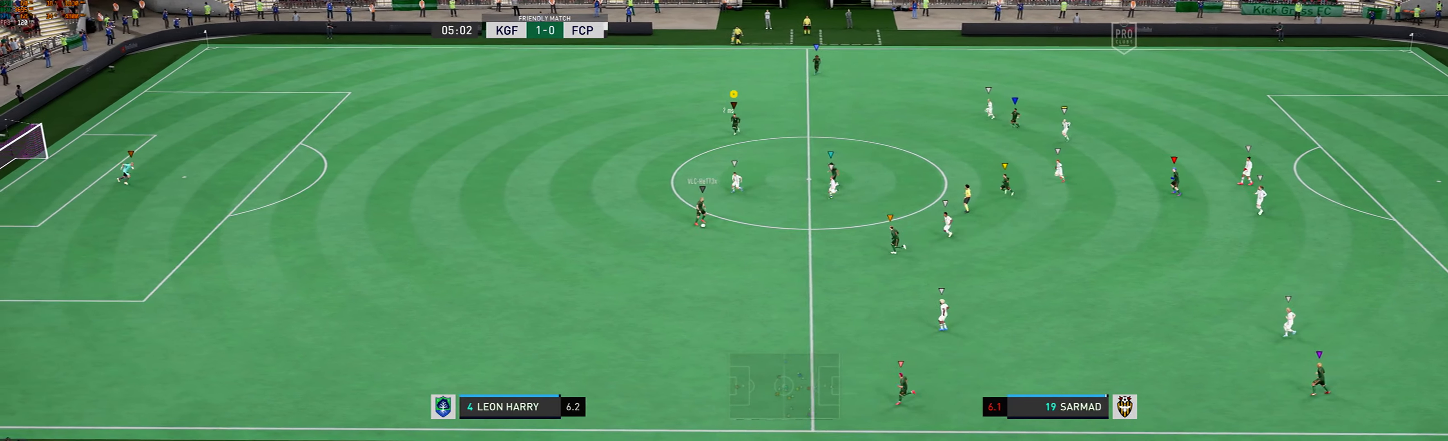
{"buttons": ["L2"], "left_stick": "left", "events": [[67, "L2", "down"]]}
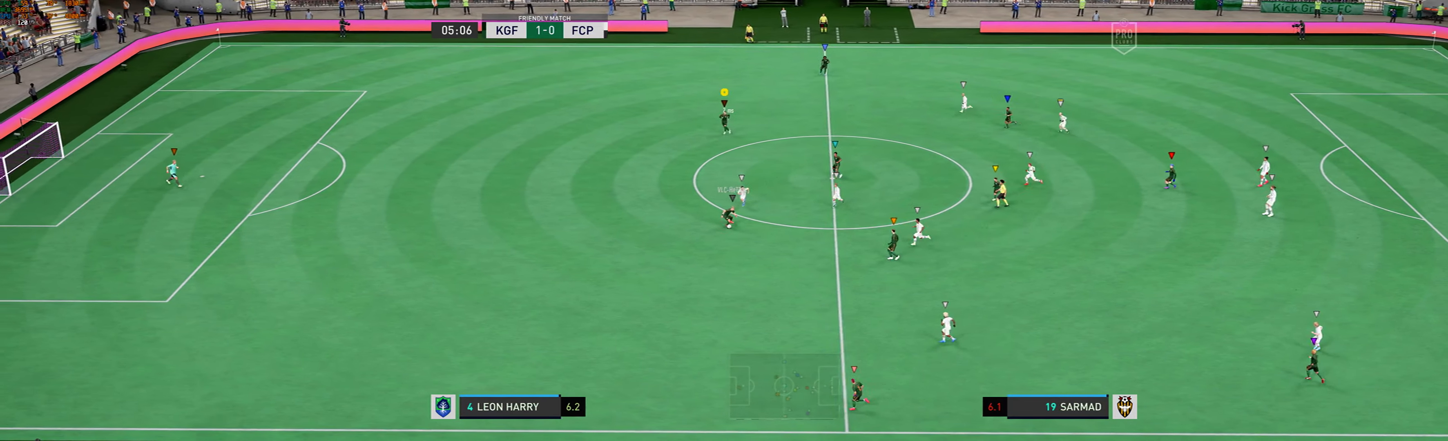
{"buttons": ["L2"], "left_stick": "left", "events": []}
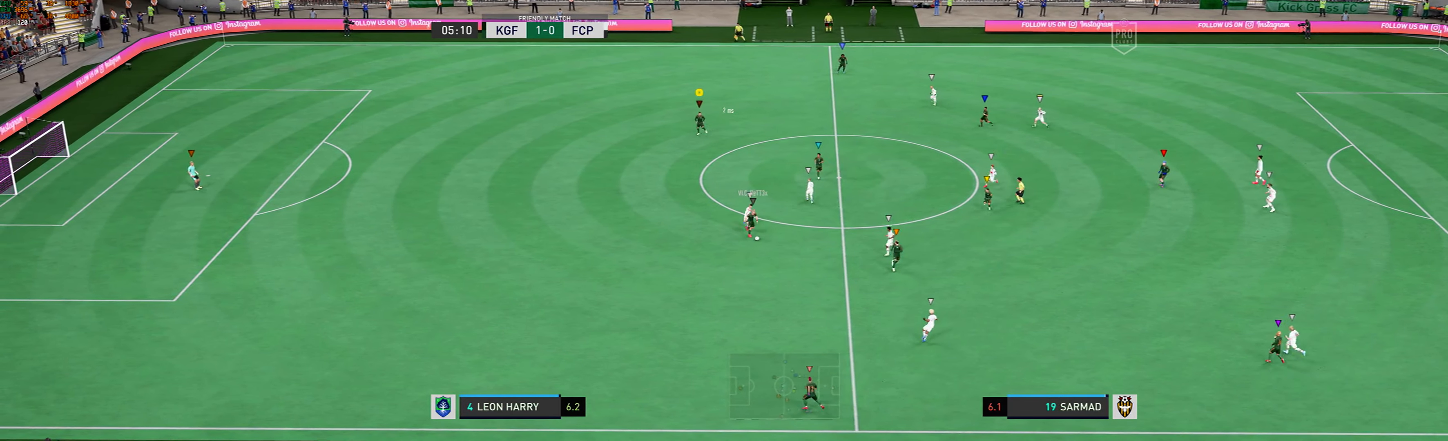
{"buttons": ["L2"], "left_stick": "center", "events": [[67, "left_stick", "center"]]}
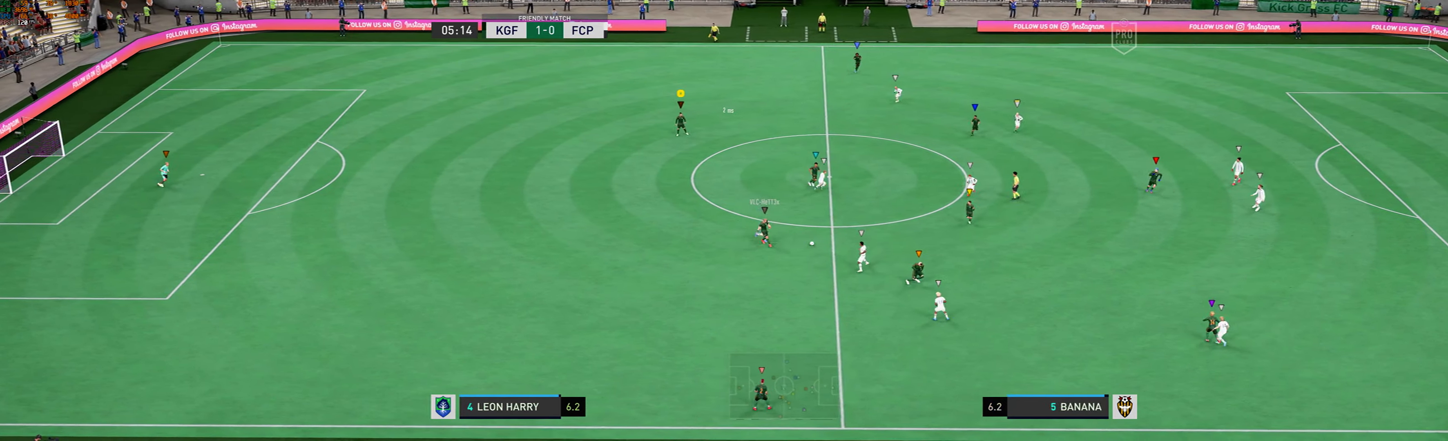
{"buttons": [], "left_stick": "right", "events": [[367, "left_stick", "right"], [467, "L2", "up"]]}
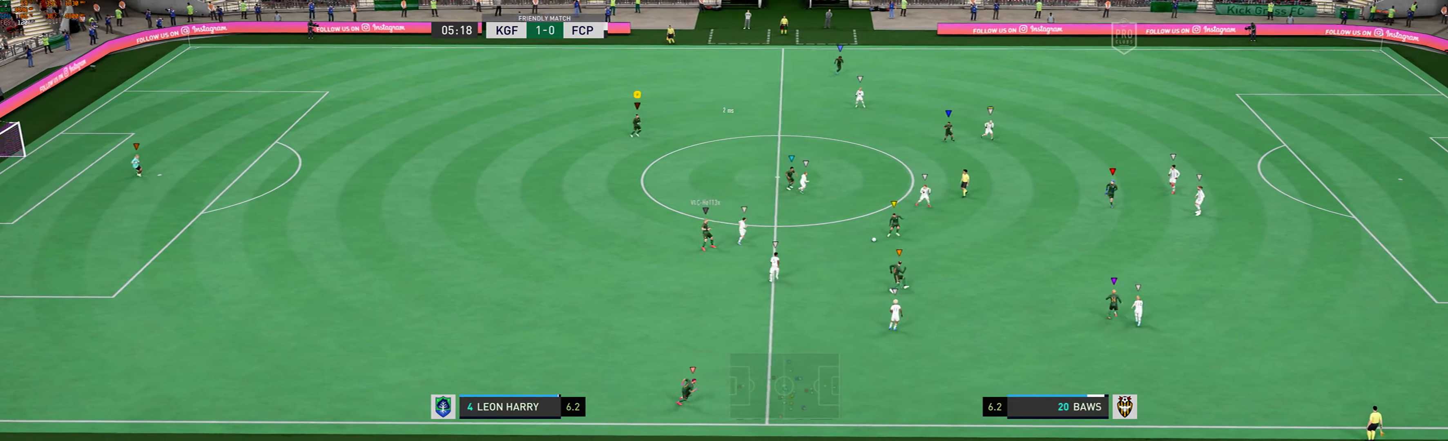
{"buttons": [], "left_stick": "right", "events": [[167, "L2", "down"], [367, "L2", "up"]]}
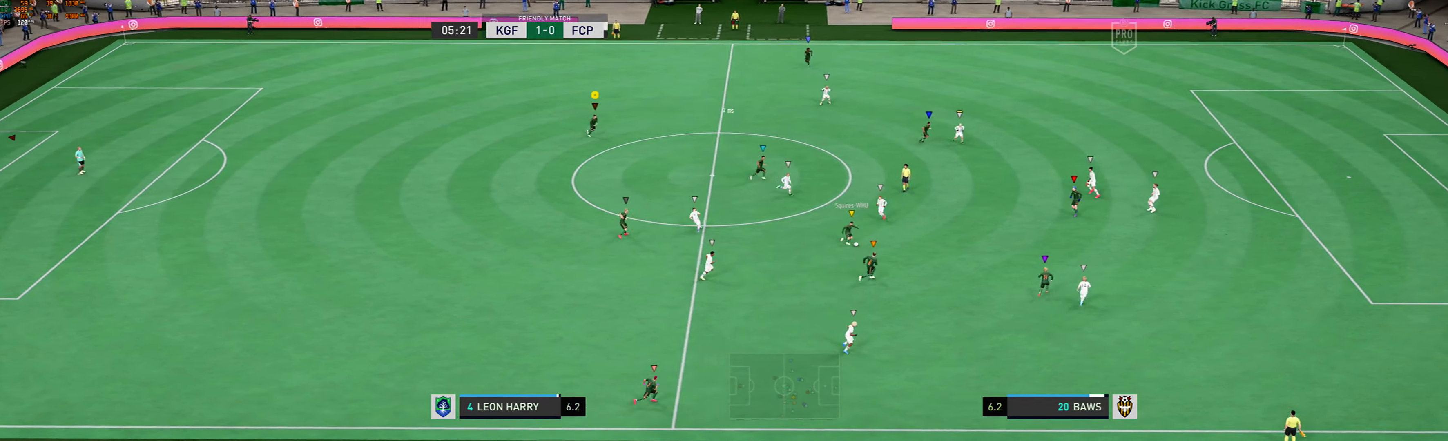
{"buttons": [], "left_stick": "right"}
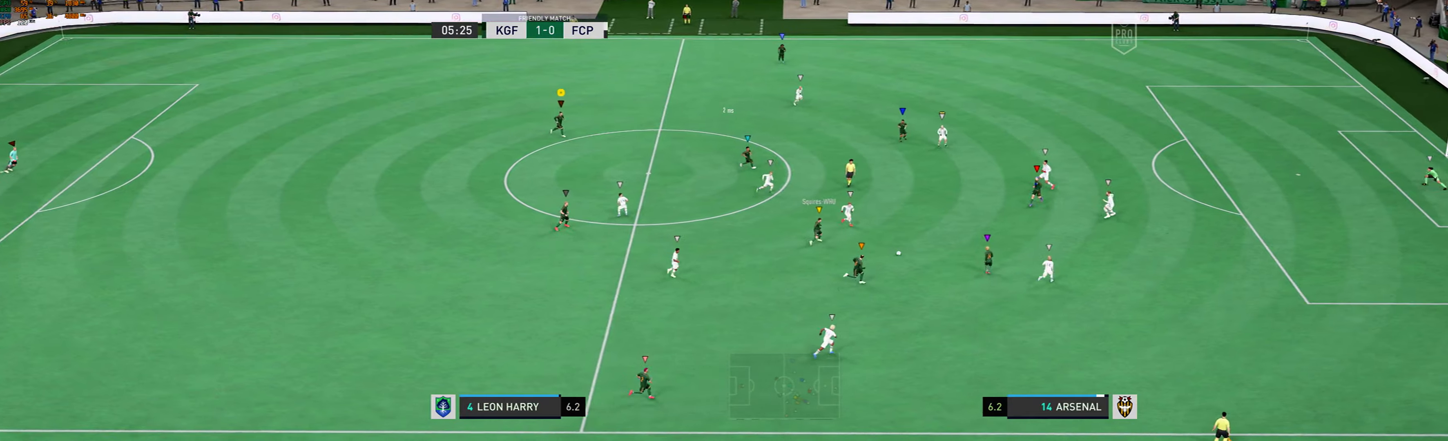
{"buttons": [], "left_stick": "right", "events": []}
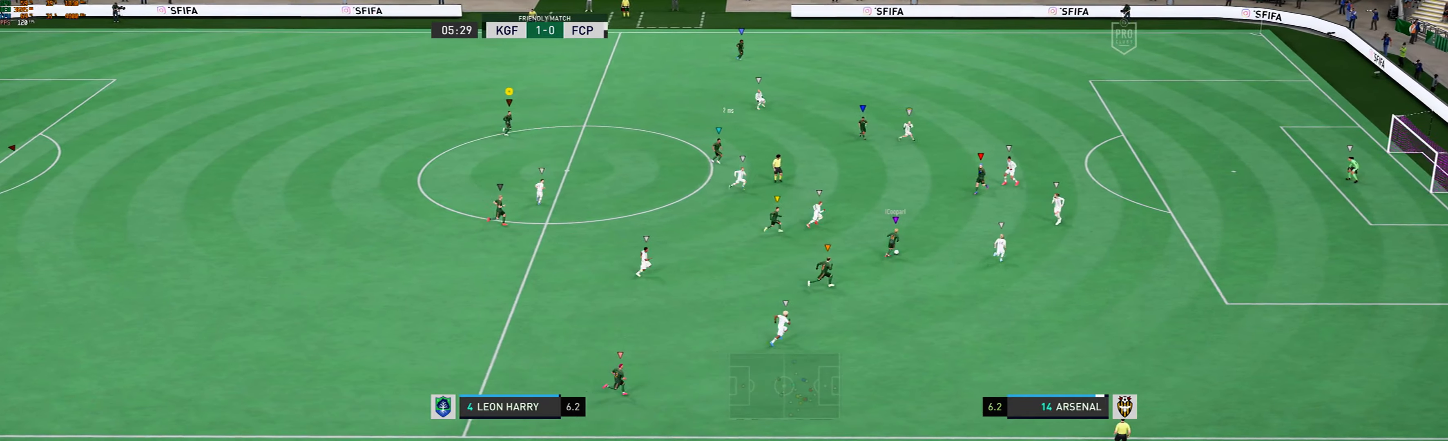
{"buttons": [], "left_stick": "right", "events": []}
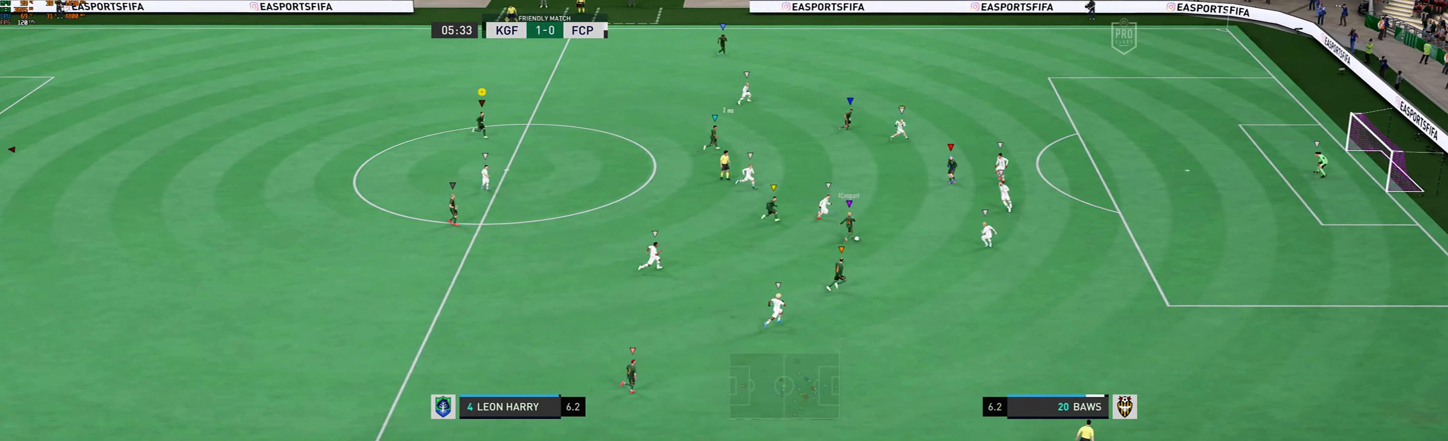
{"buttons": [], "left_stick": "center", "events": [[366, "left_stick", "center"]]}
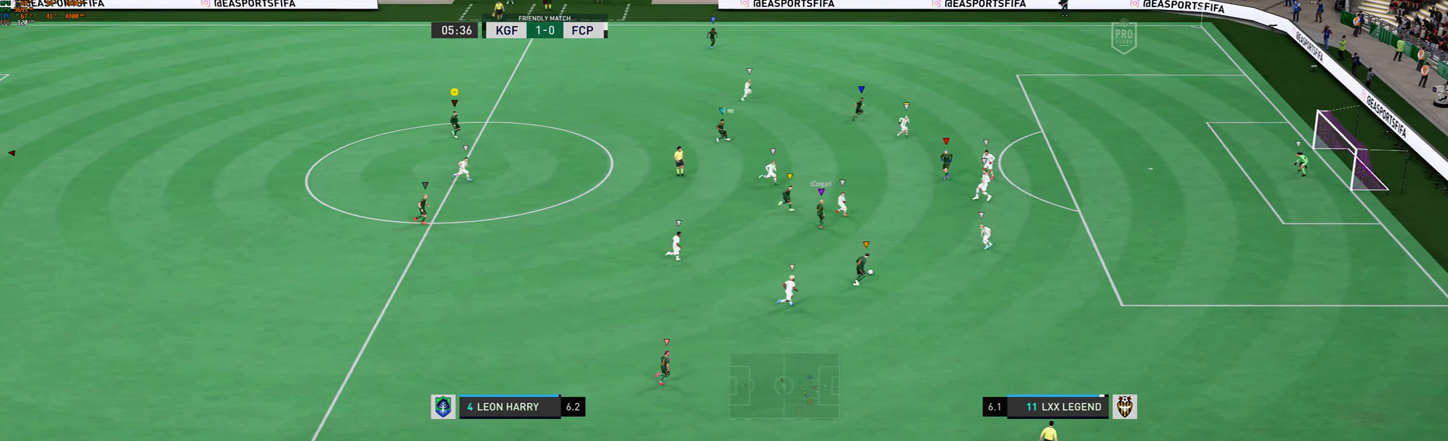
{"buttons": [], "left_stick": "center", "events": []}
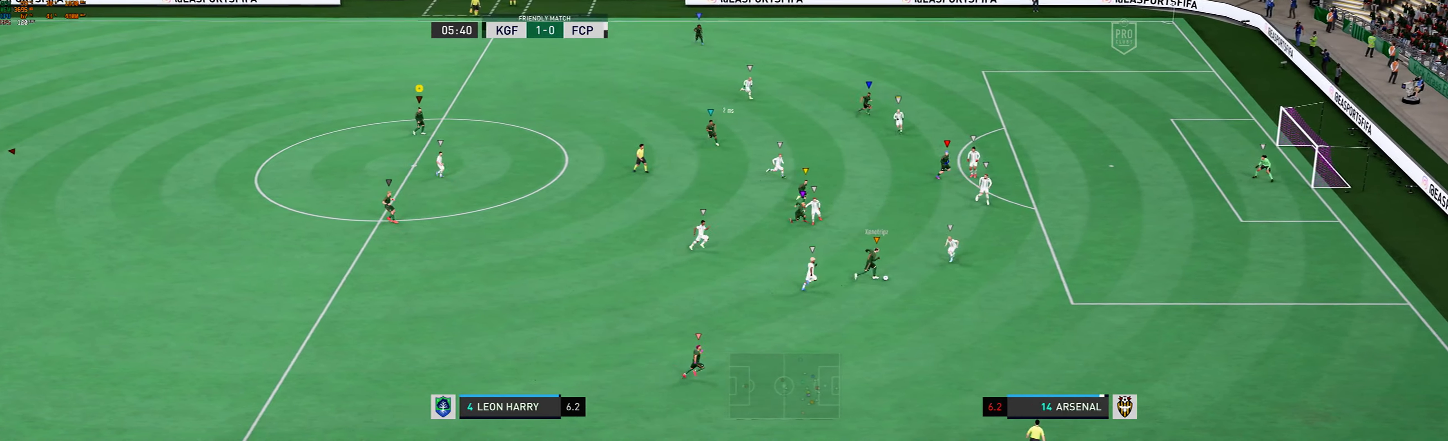
{"buttons": [], "left_stick": "center", "events": []}
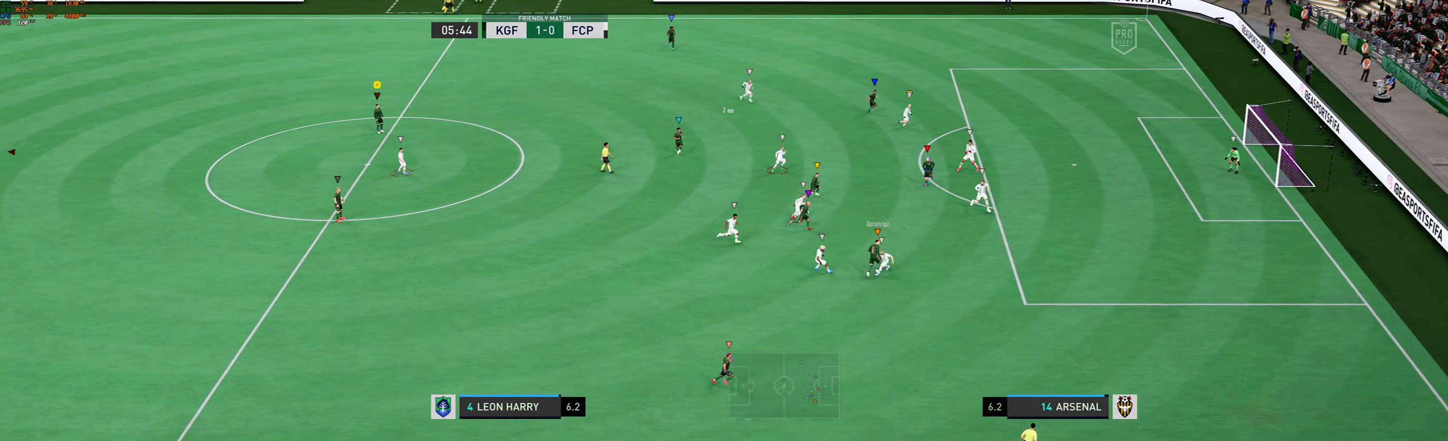
{"buttons": [], "left_stick": "center", "events": []}
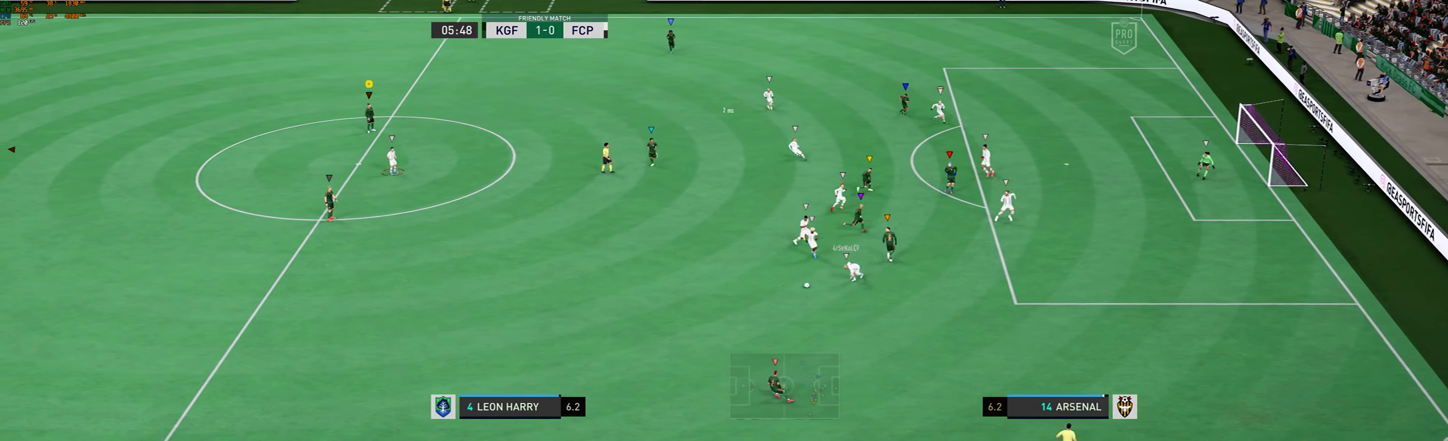
{"buttons": [], "left_stick": "down-left", "events": [[100, "left_stick", "down-left"]]}
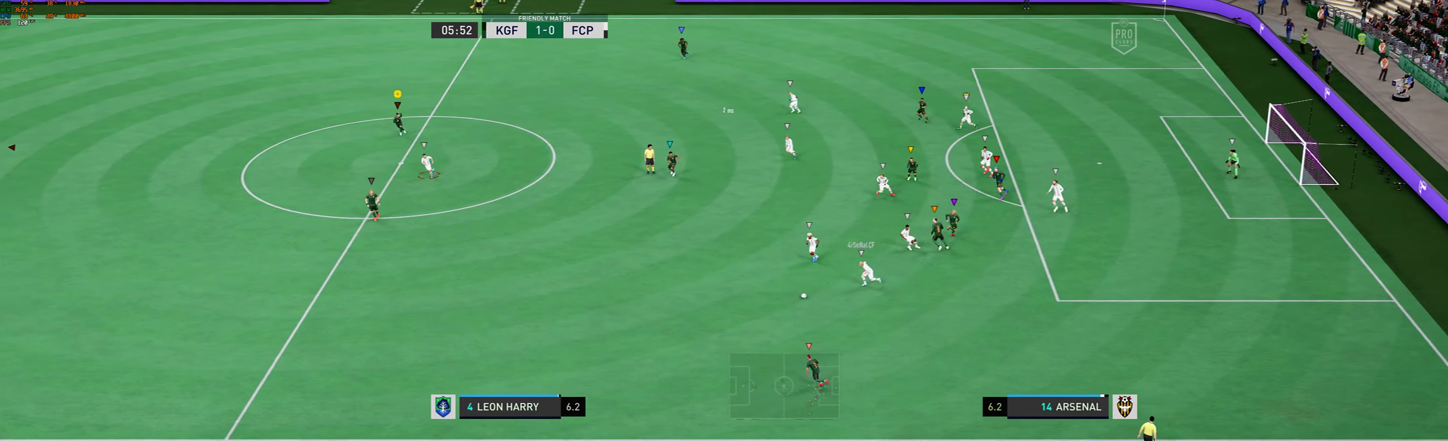
{"buttons": [], "left_stick": "down-left", "events": []}
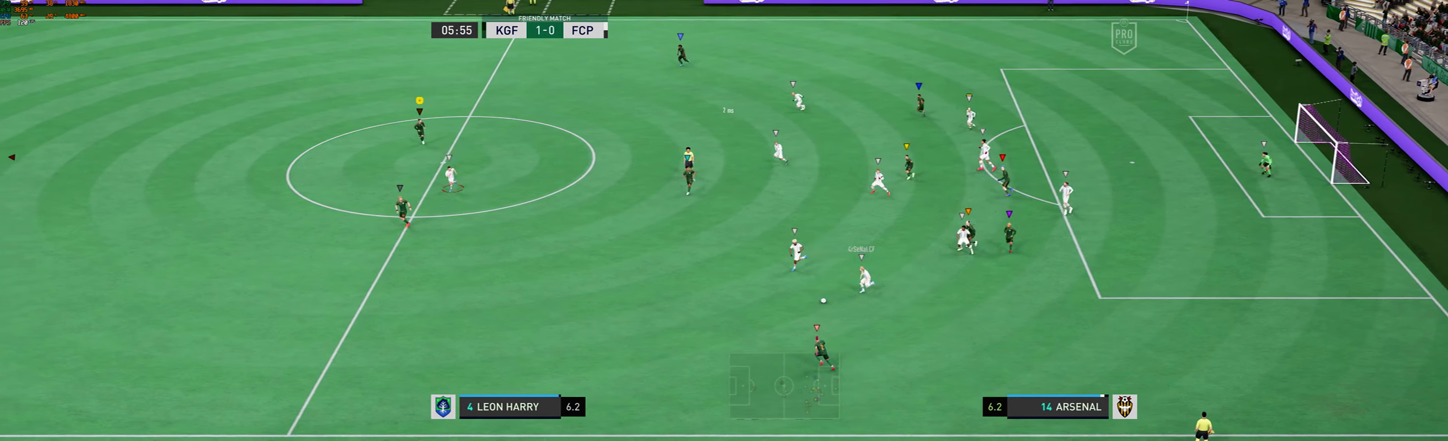
{"buttons": [], "left_stick": "down-left", "events": []}
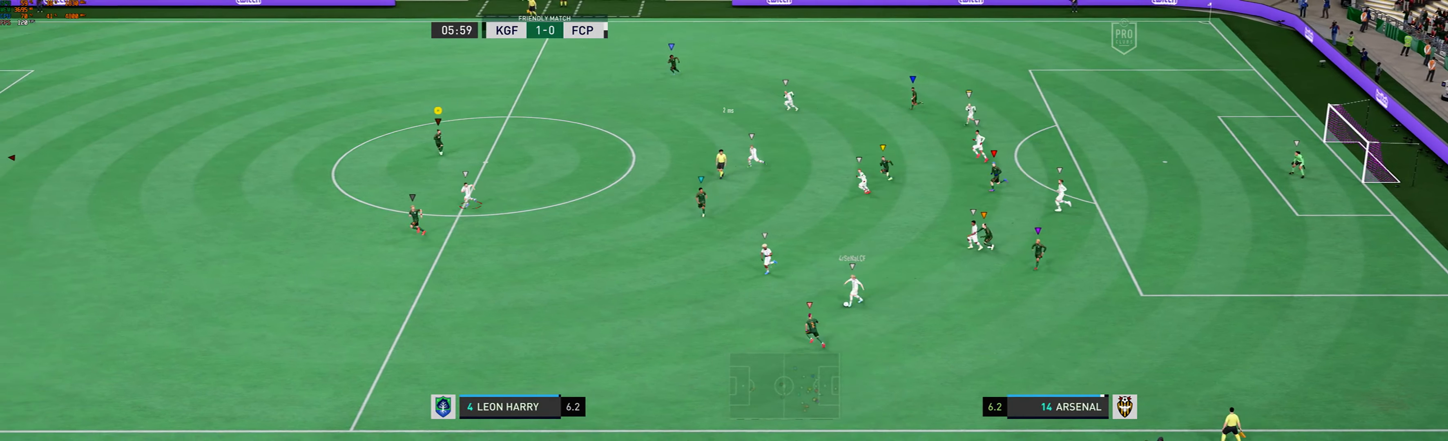
{"buttons": [], "left_stick": "down-left", "events": []}